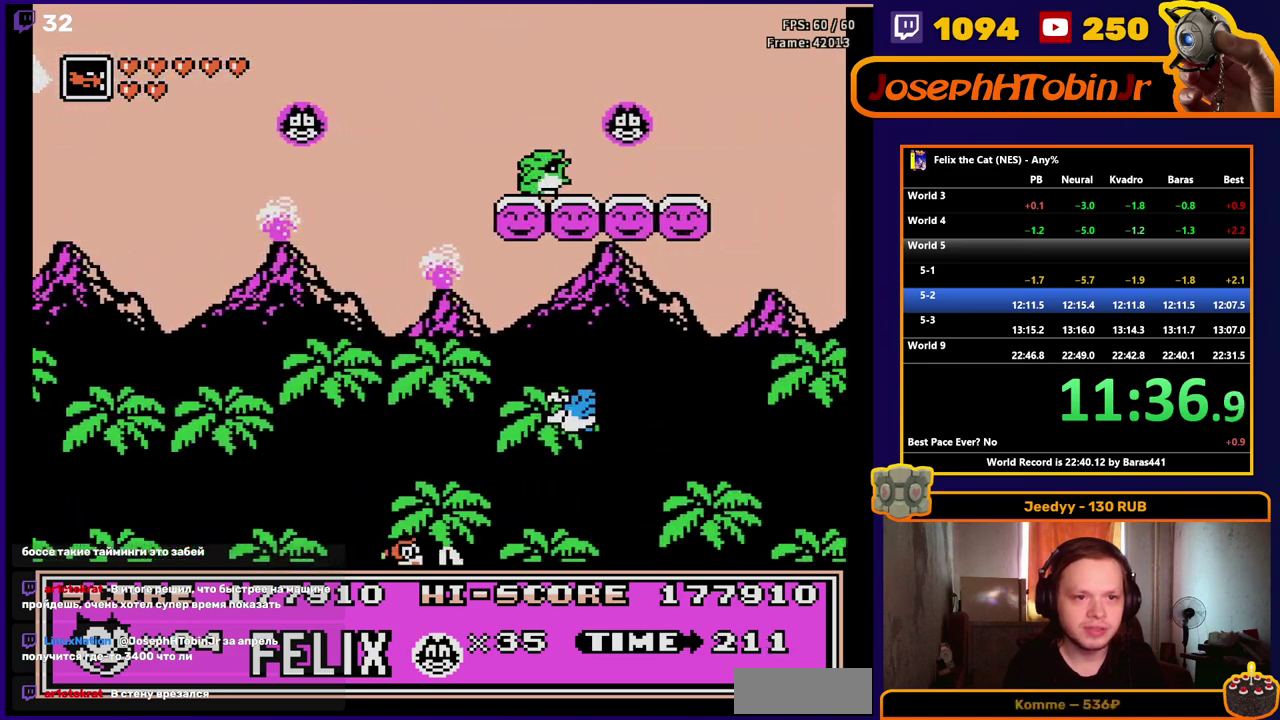
Gameplay with a controller (Nintendo layout); each line is a JSON object with the inputs held at the frame after it. "events" lists button and stick changes between this image and that frame as [ms after this image, input, new state], when the widget could be followed in between. Not read: L1 L3 R1 R3.
{"buttons": ["DPAD_RIGHT"], "events": []}
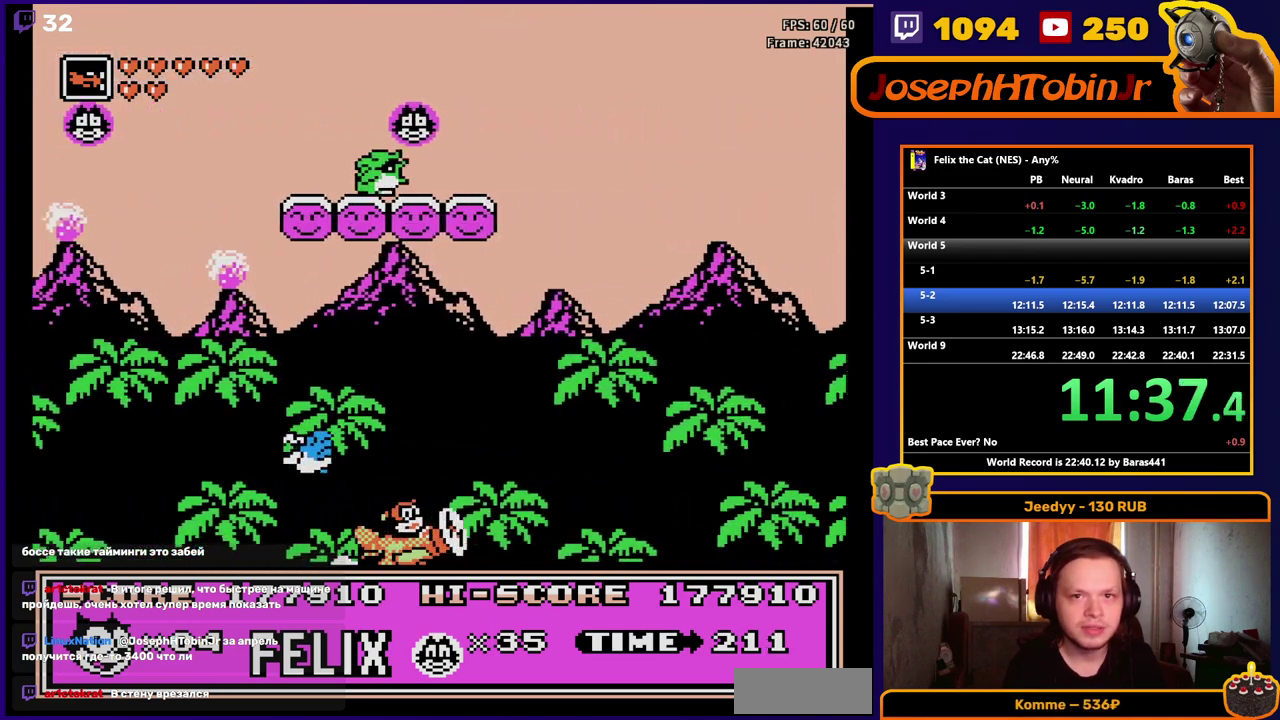
{"buttons": ["DPAD_RIGHT"], "events": []}
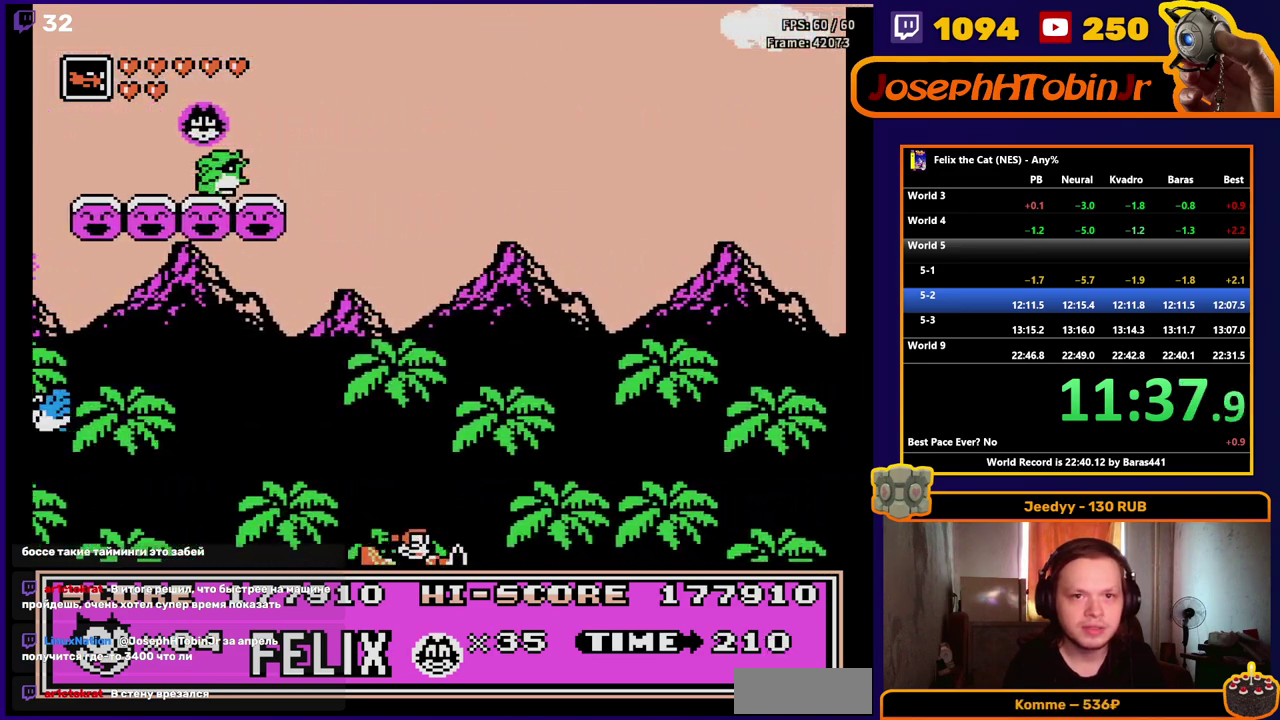
{"buttons": ["DPAD_RIGHT"], "events": [[333, "A", "down"], [450, "A", "up"]]}
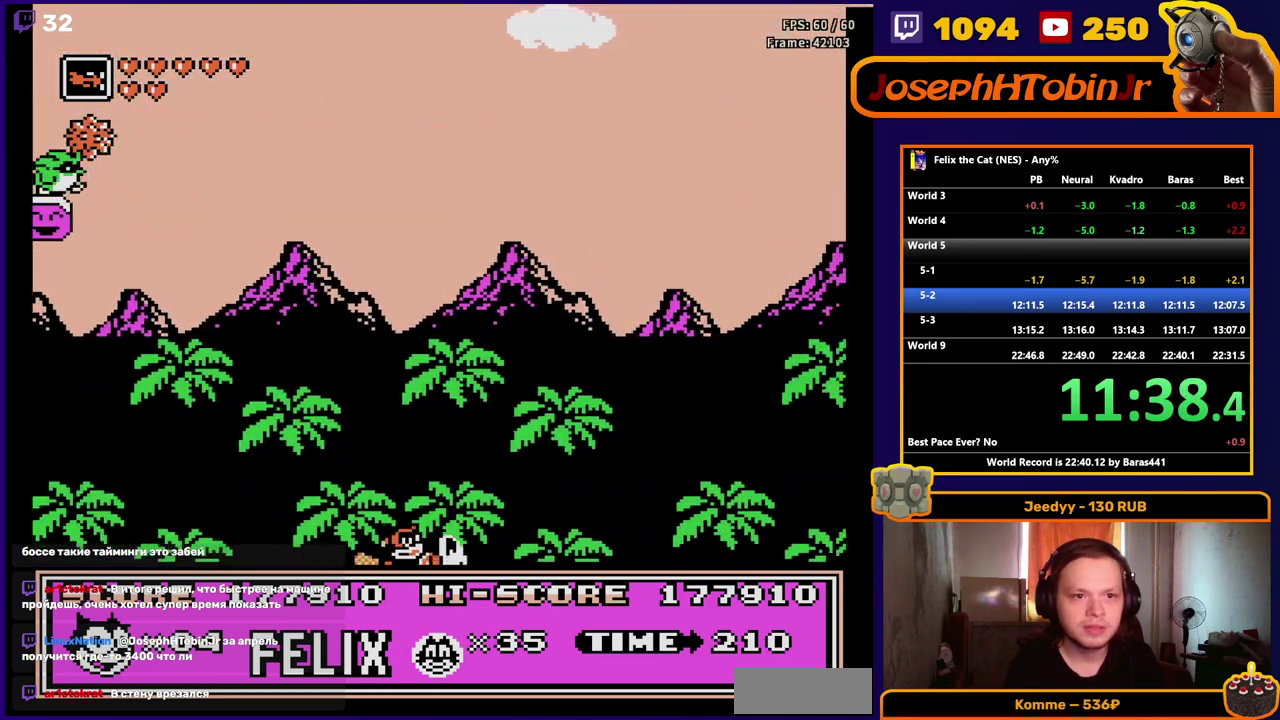
{"buttons": ["DPAD_RIGHT"], "events": []}
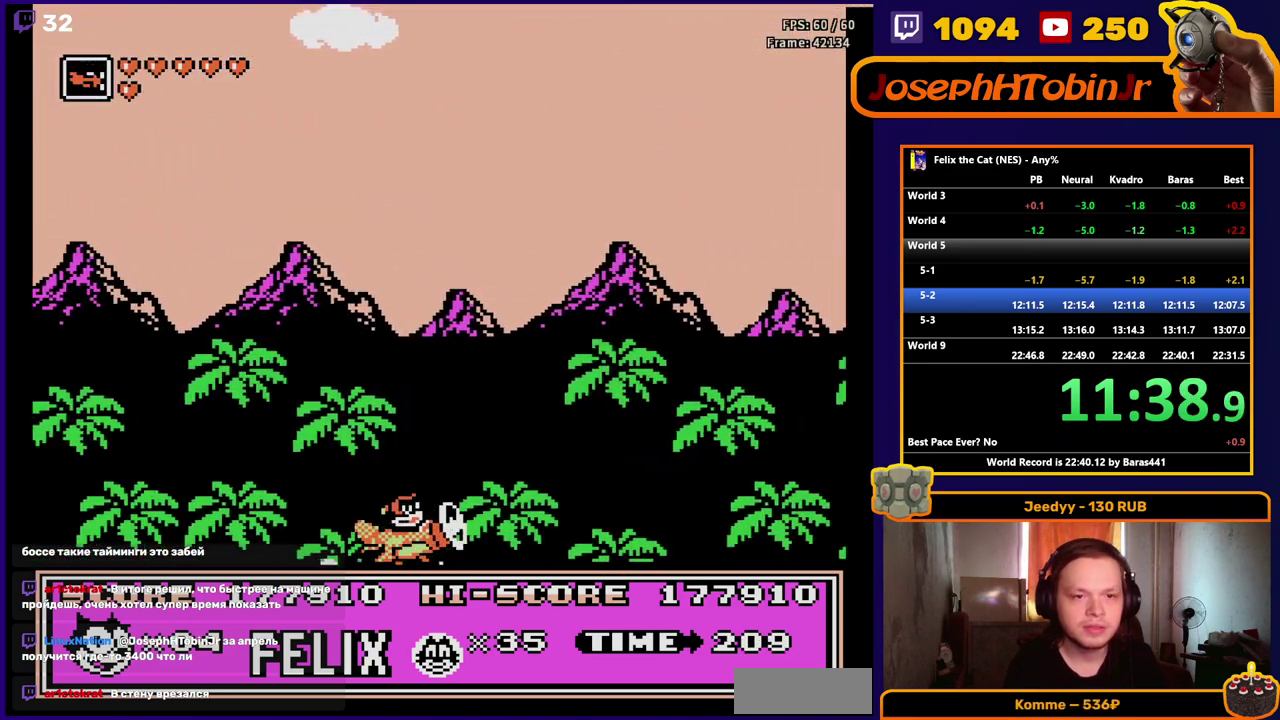
{"buttons": ["DPAD_RIGHT"], "events": []}
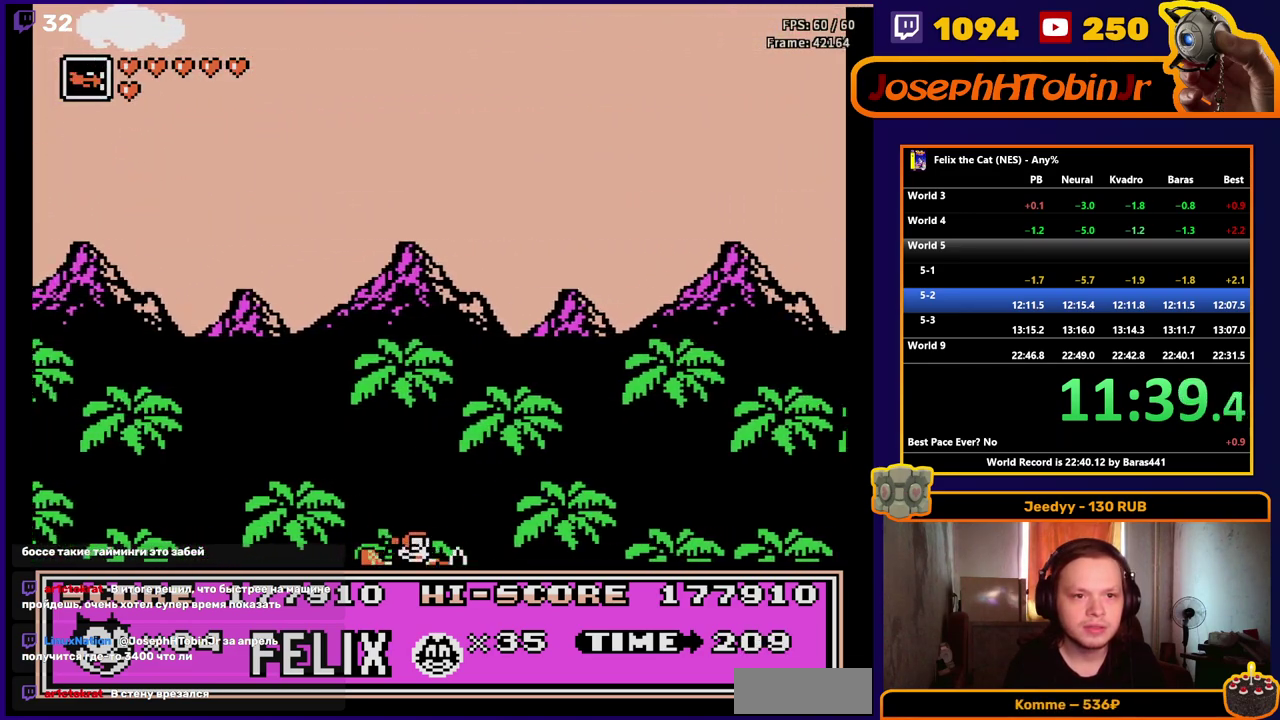
{"buttons": ["DPAD_RIGHT"], "events": [[250, "A", "down"], [367, "A", "up"]]}
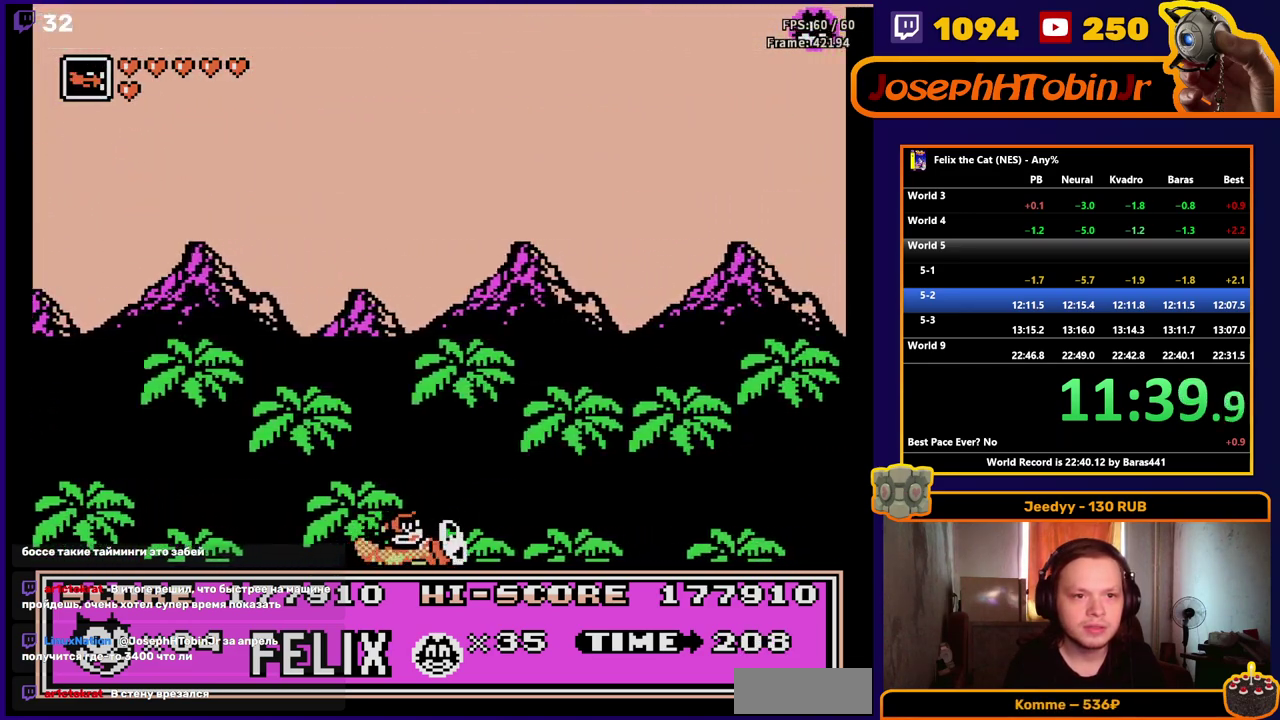
{"buttons": ["DPAD_RIGHT"], "events": []}
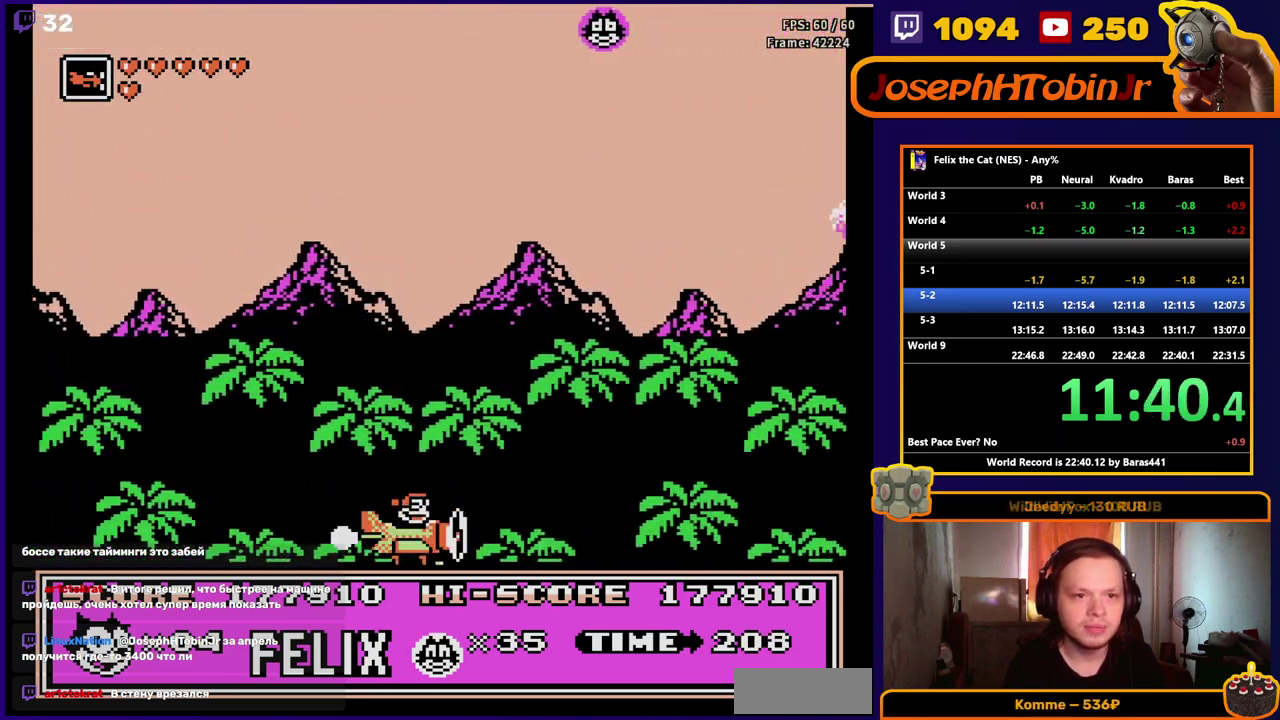
{"buttons": ["DPAD_RIGHT"], "events": []}
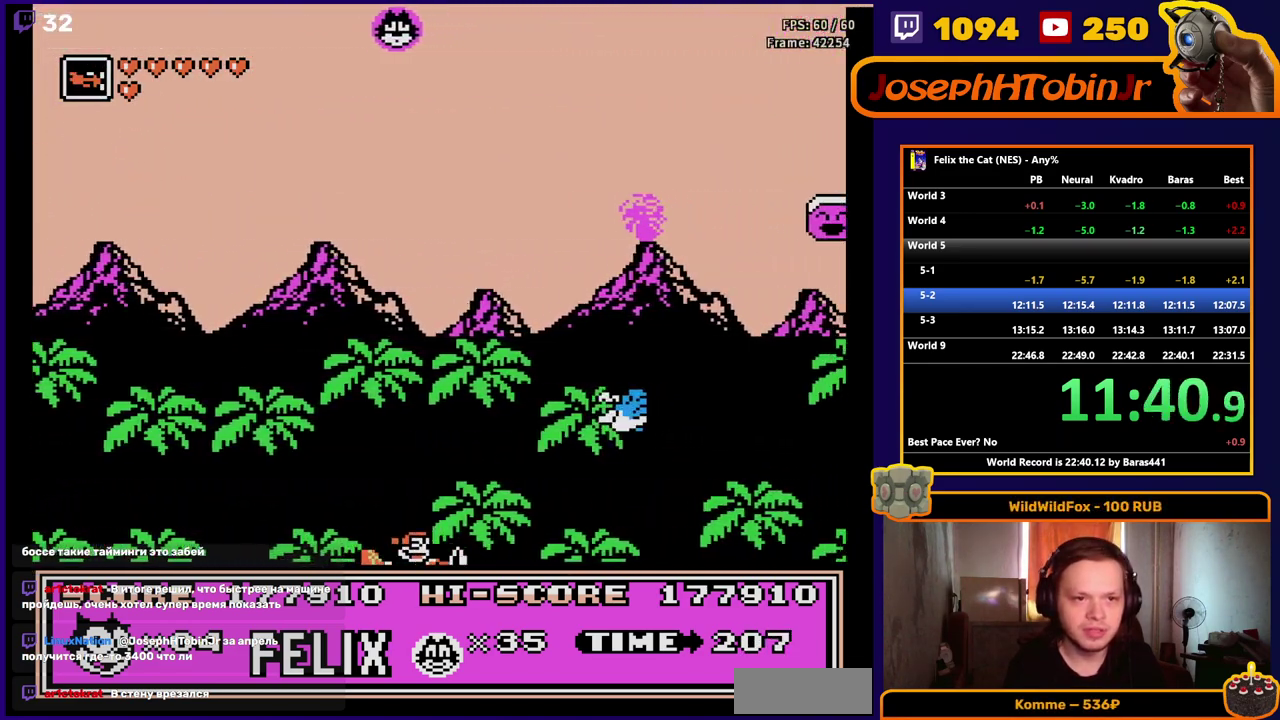
{"buttons": ["DPAD_RIGHT"], "events": [[283, "A", "down"], [417, "A", "up"]]}
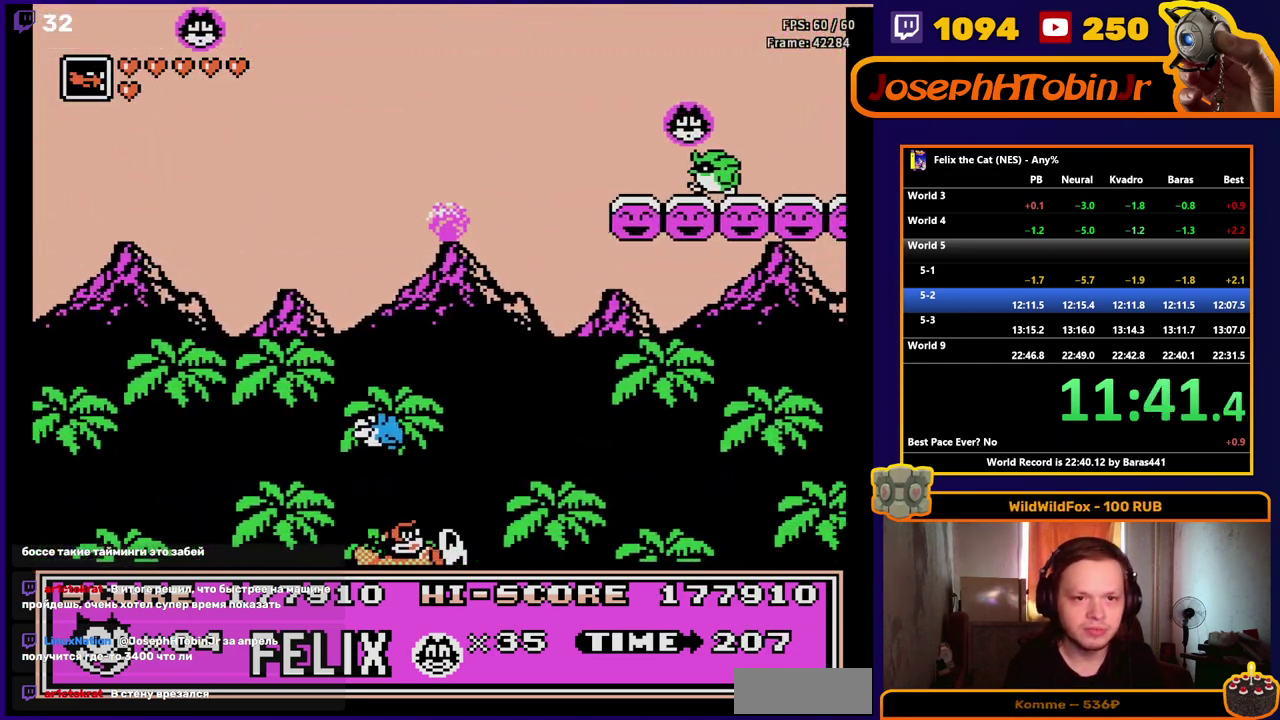
{"buttons": ["DPAD_RIGHT"], "events": []}
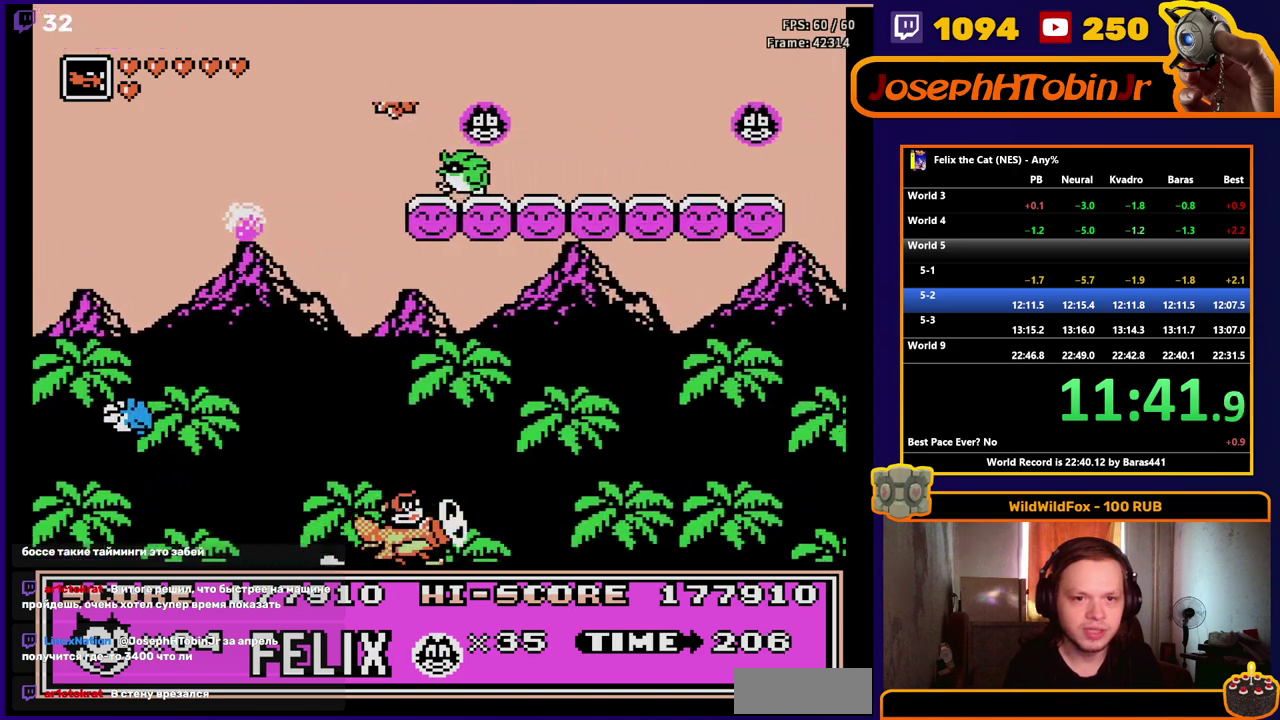
{"buttons": ["DPAD_RIGHT"], "events": []}
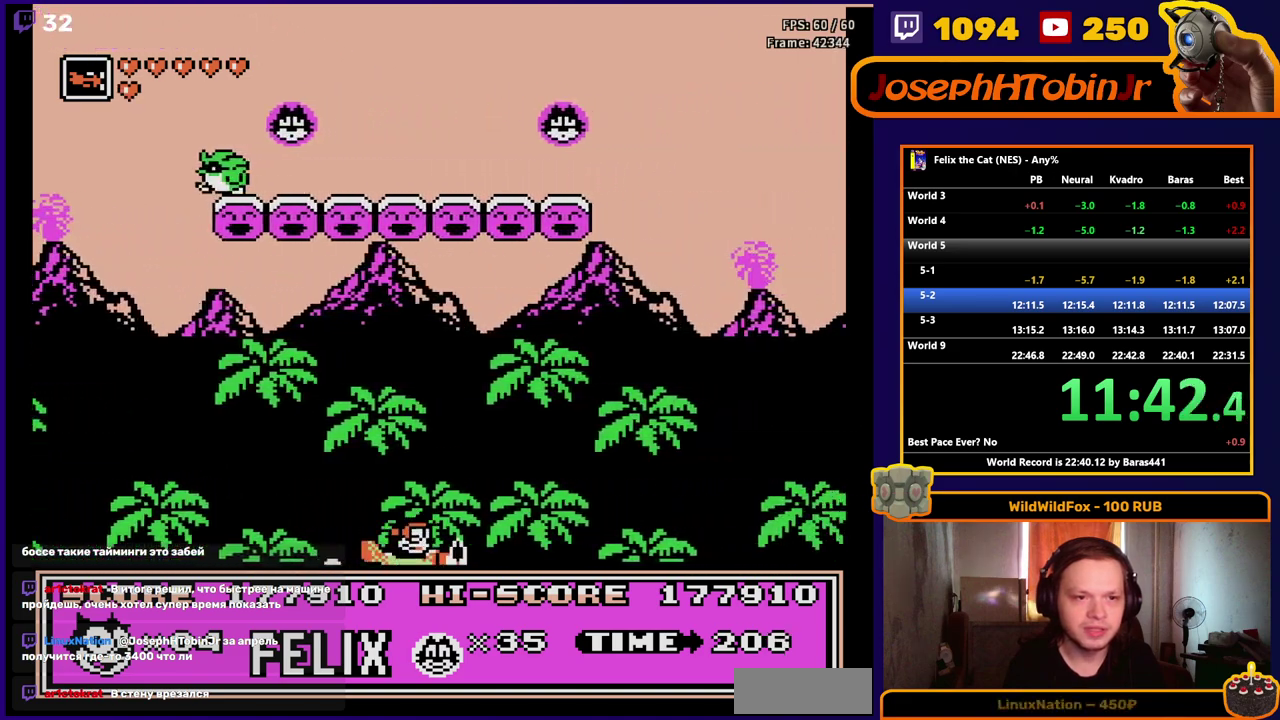
{"buttons": ["DPAD_RIGHT"], "events": [[267, "A", "down"], [400, "A", "up"]]}
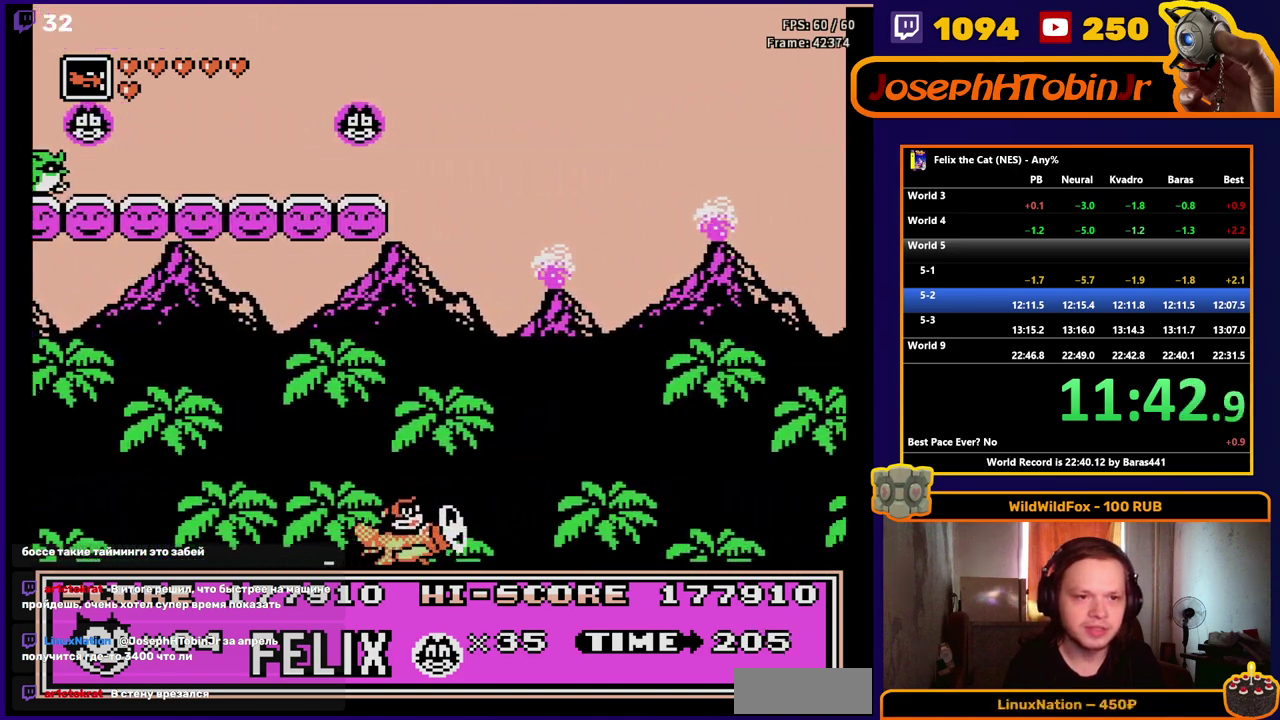
{"buttons": ["DPAD_RIGHT"], "events": []}
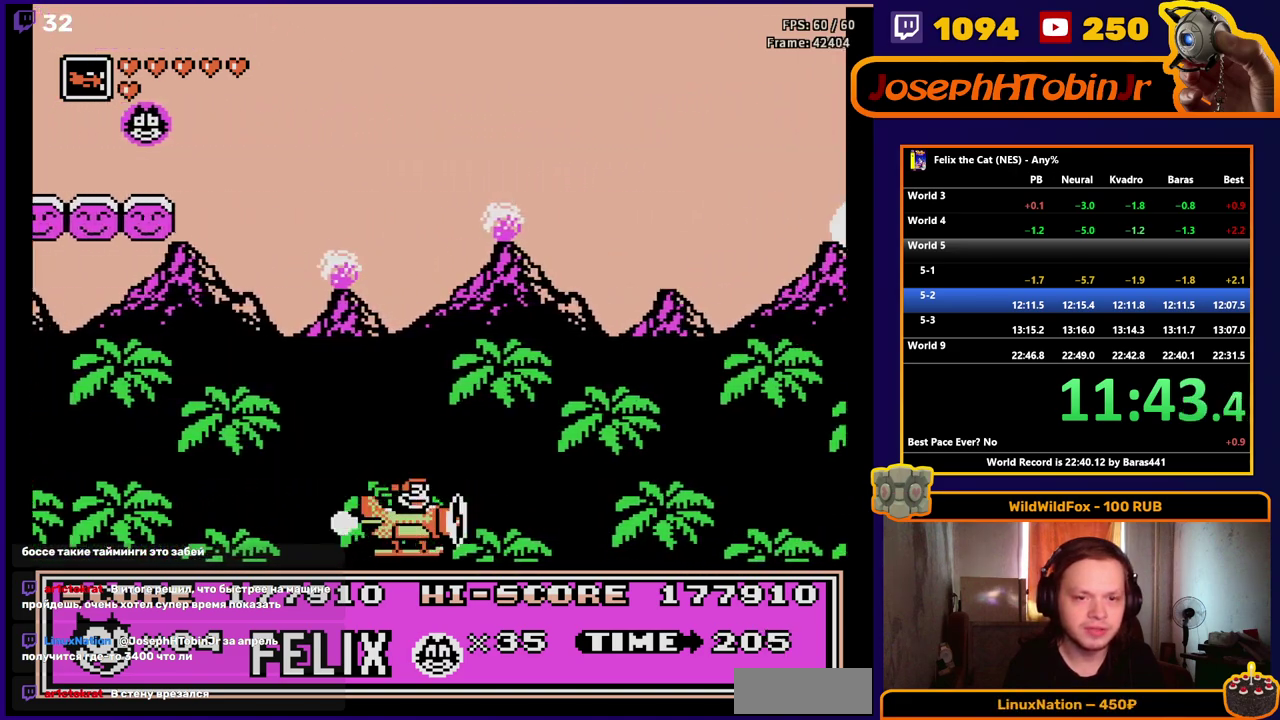
{"buttons": ["DPAD_RIGHT"], "events": []}
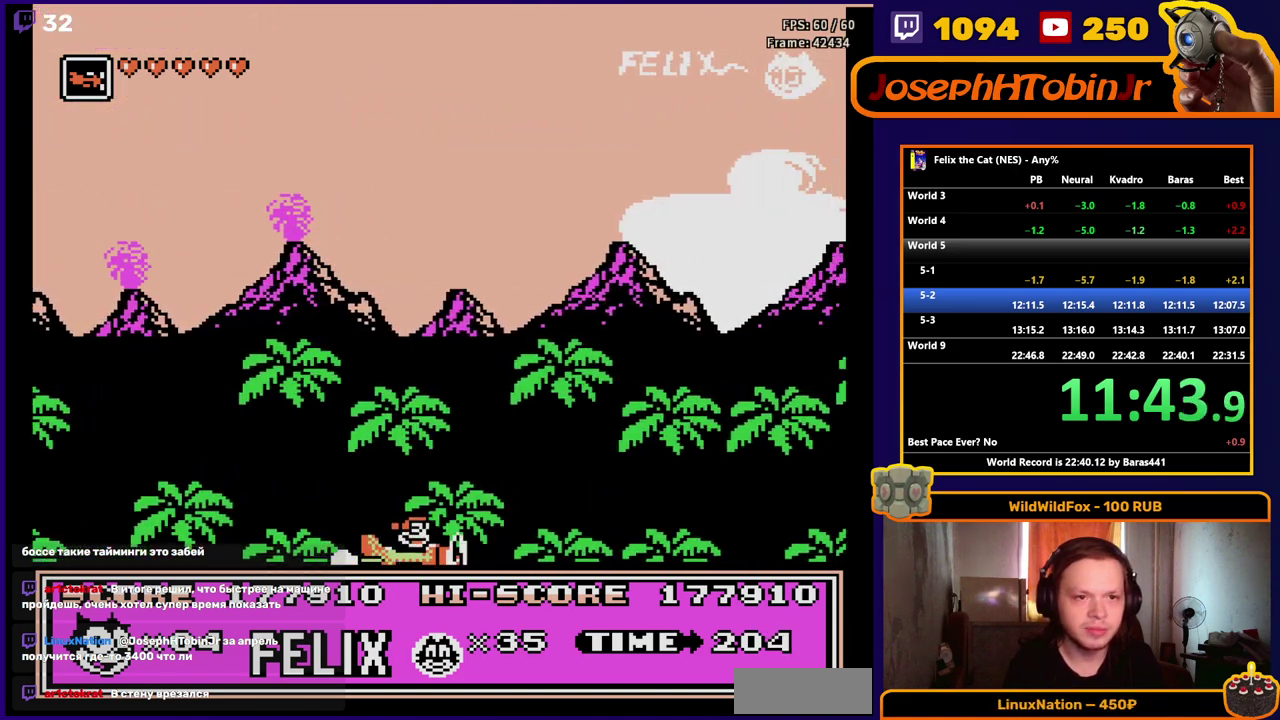
{"buttons": ["DPAD_RIGHT"], "events": [[350, "A", "down"], [483, "A", "up"]]}
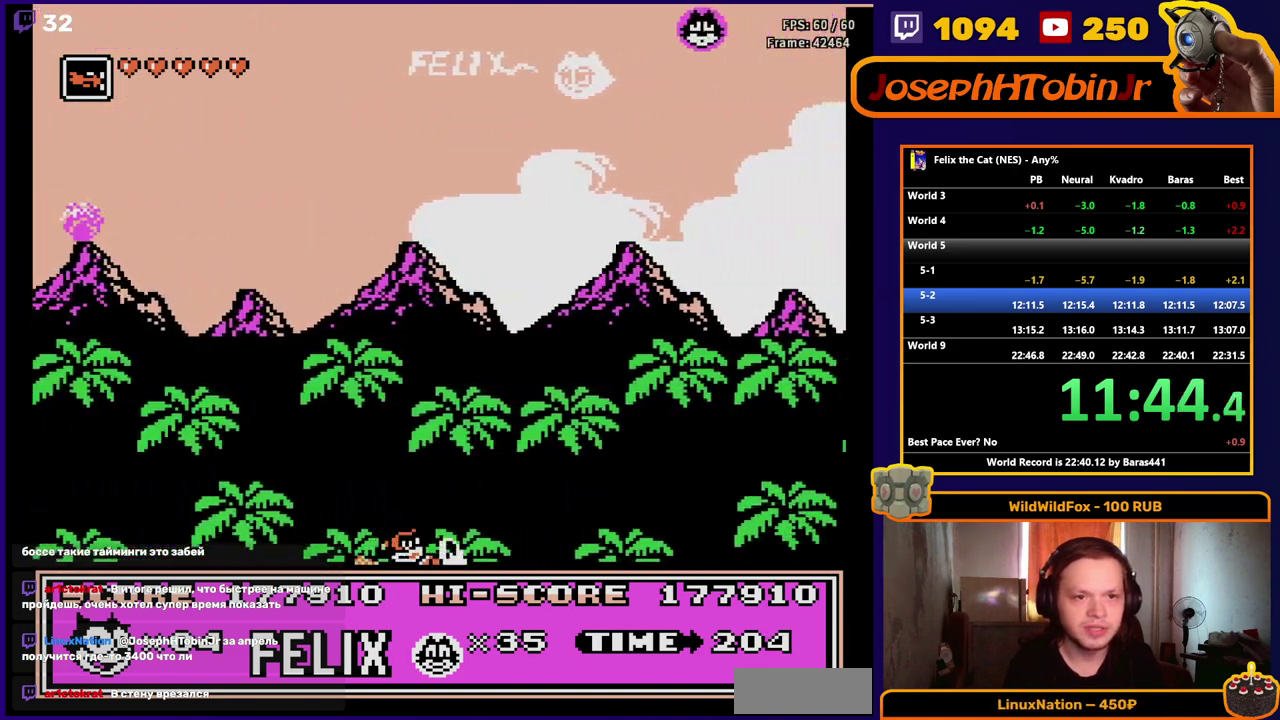
{"buttons": ["DPAD_RIGHT"], "events": []}
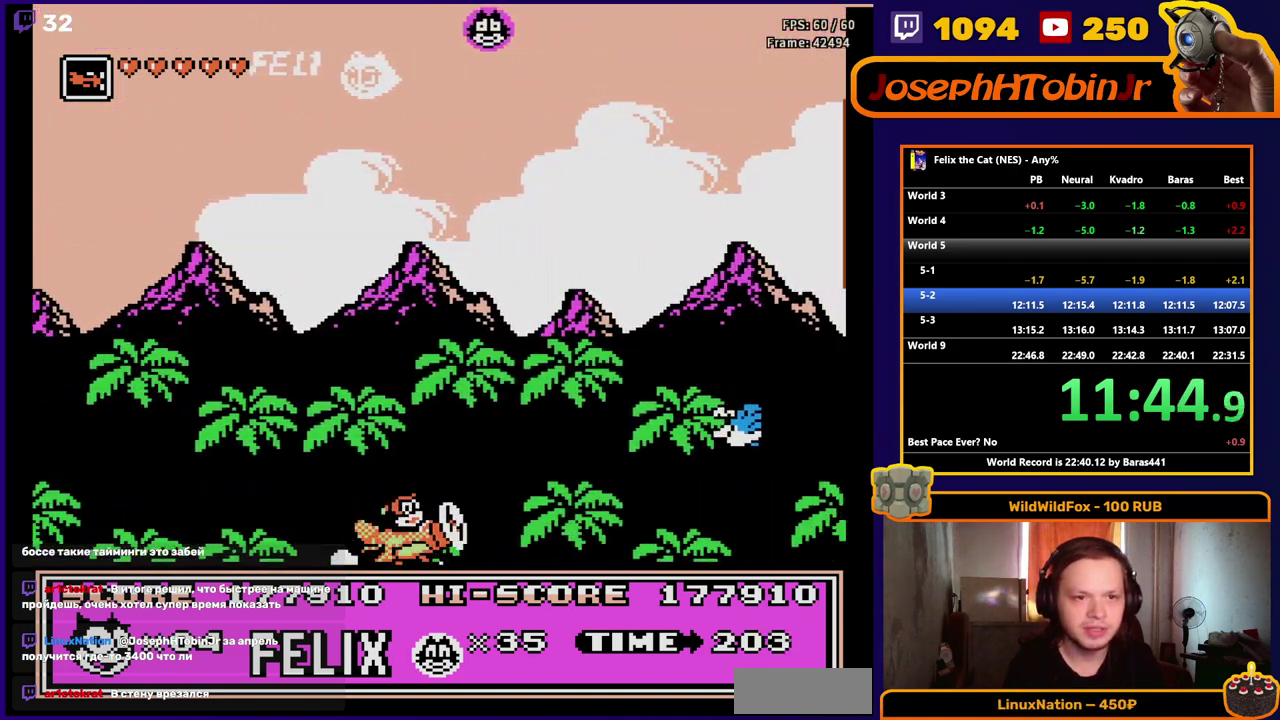
{"buttons": ["DPAD_RIGHT"], "events": []}
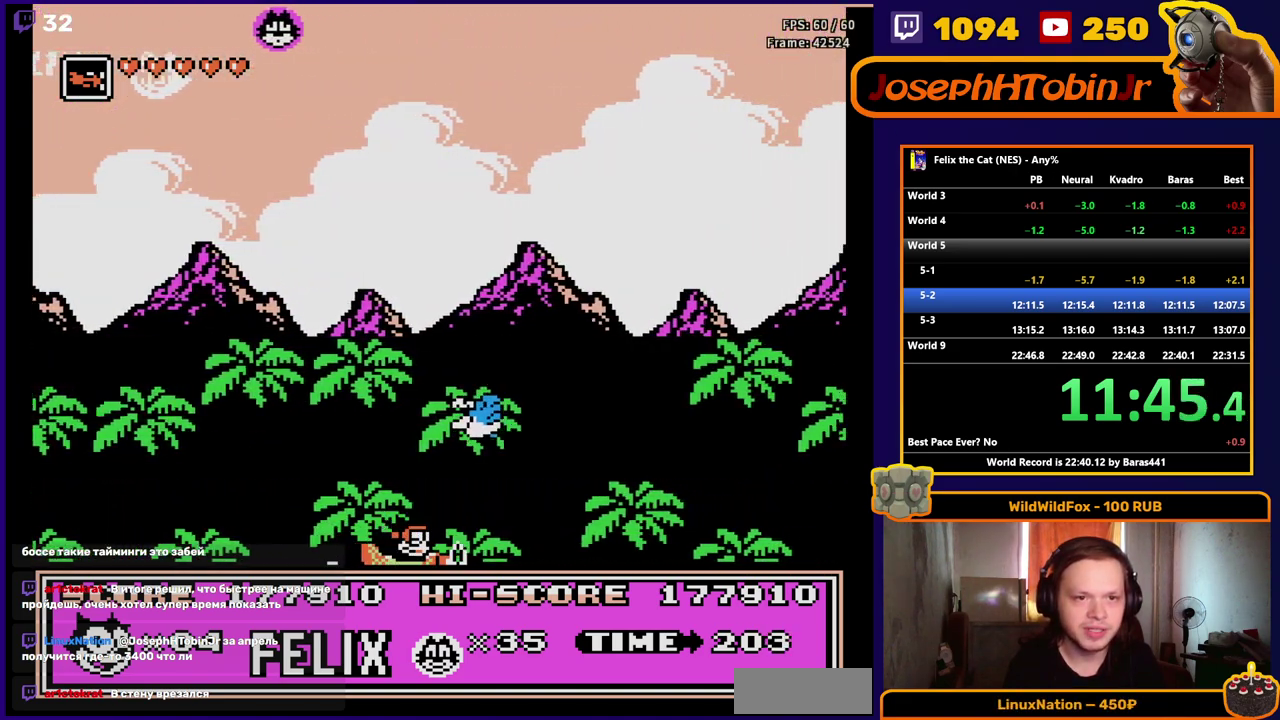
{"buttons": ["DPAD_RIGHT"], "events": [[300, "A", "down"], [433, "A", "up"]]}
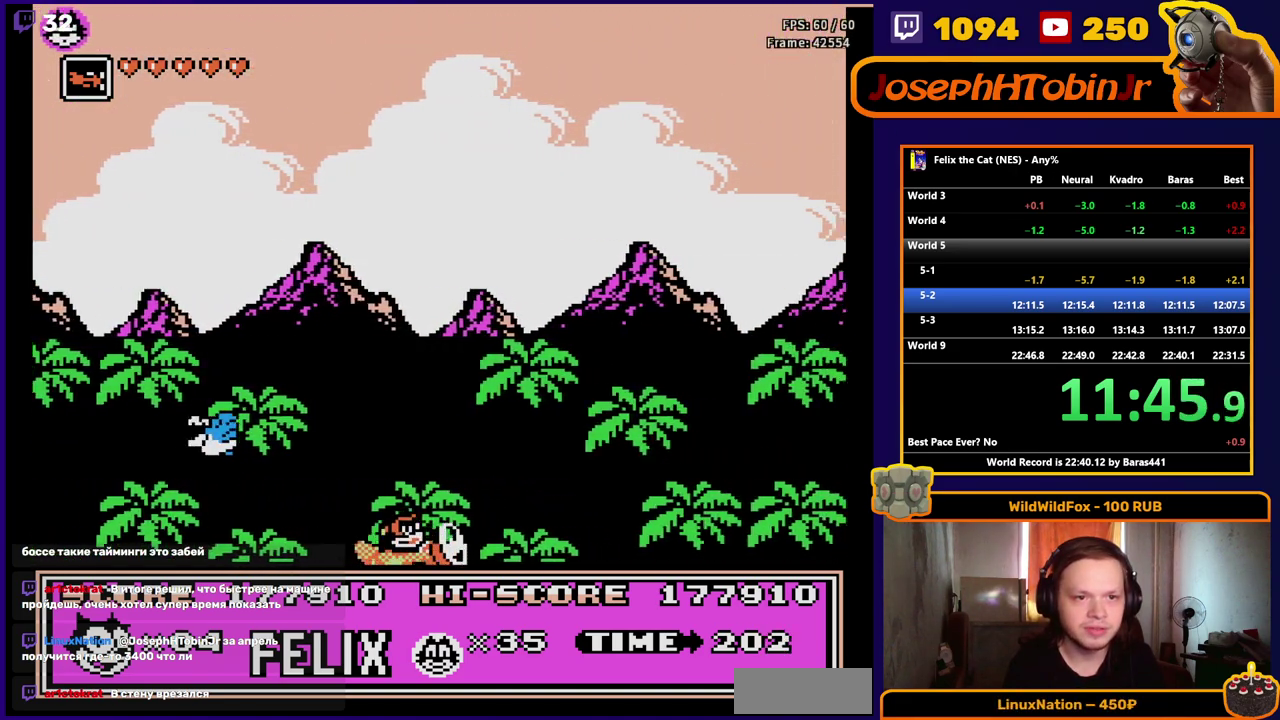
{"buttons": ["DPAD_RIGHT"], "events": []}
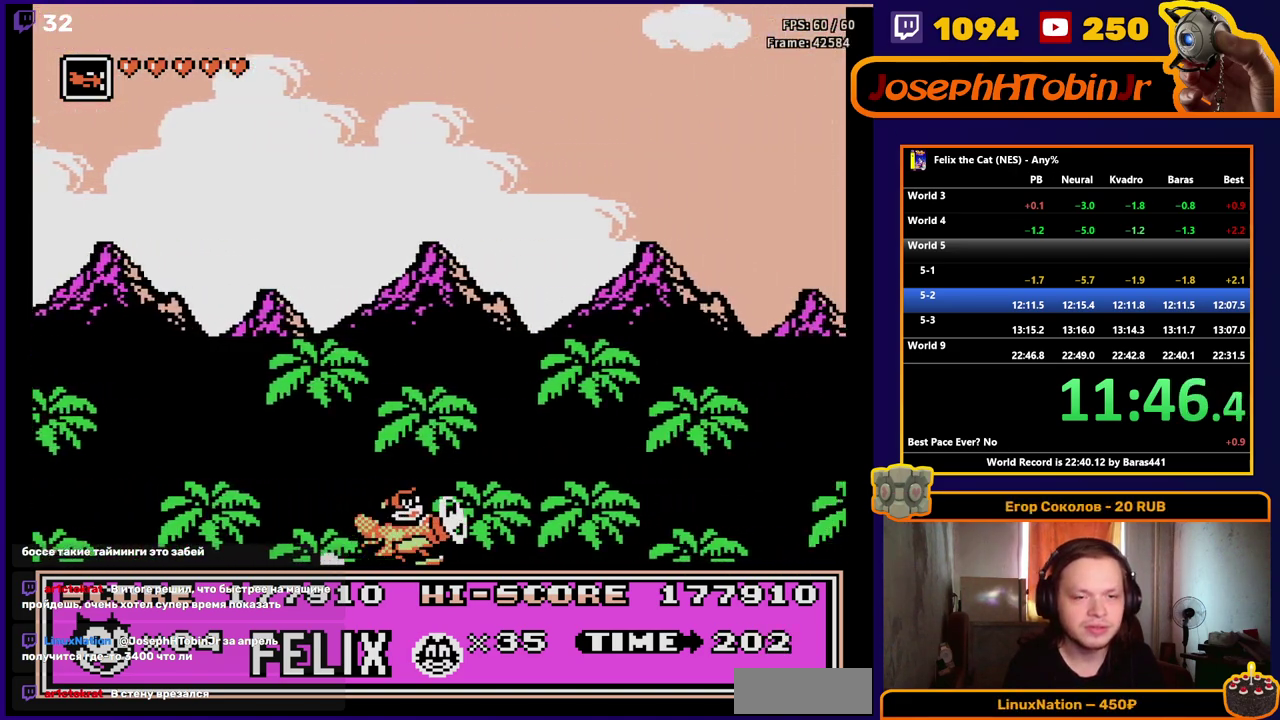
{"buttons": ["DPAD_RIGHT"], "events": []}
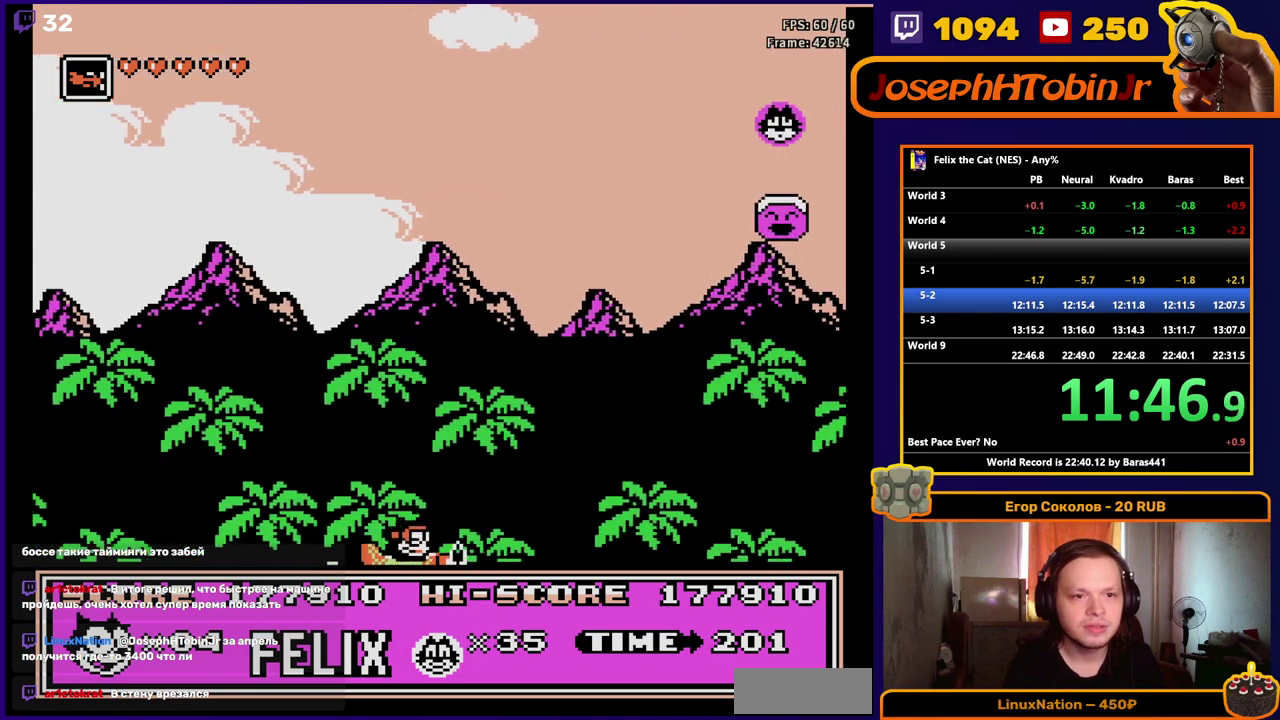
{"buttons": ["DPAD_RIGHT"], "events": [[333, "A", "down"], [467, "A", "up"]]}
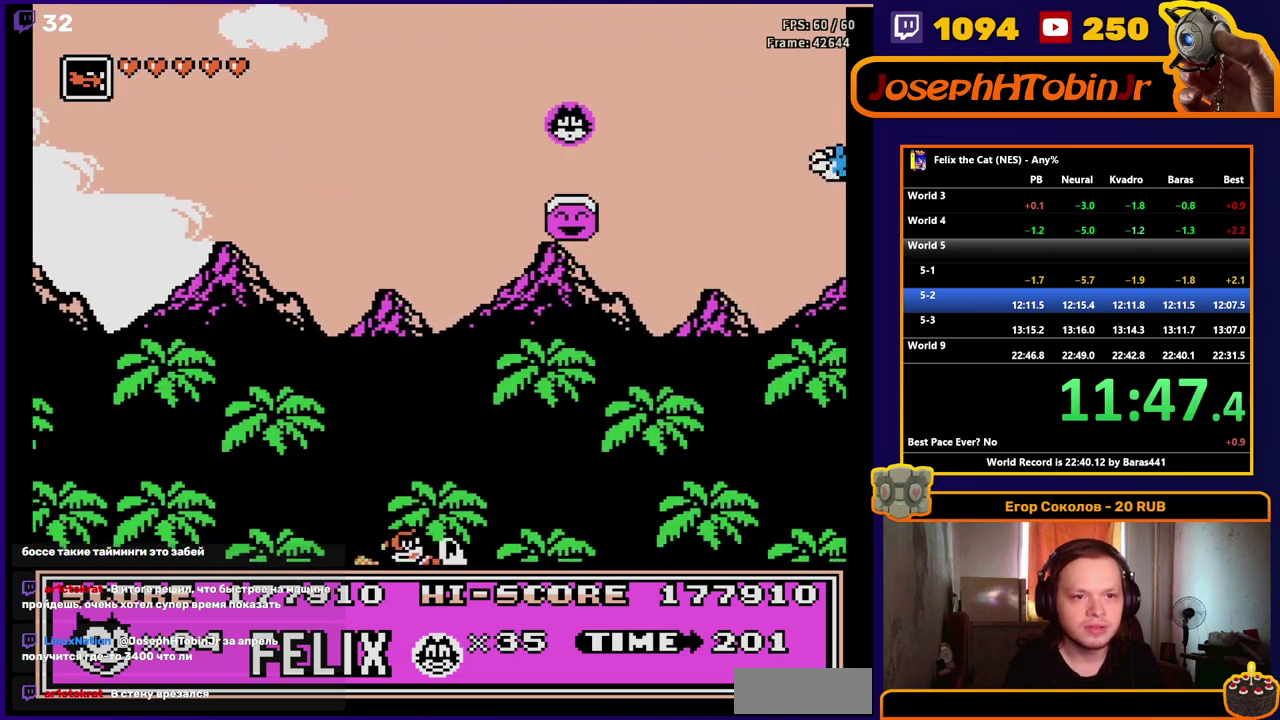
{"buttons": ["DPAD_RIGHT"], "events": []}
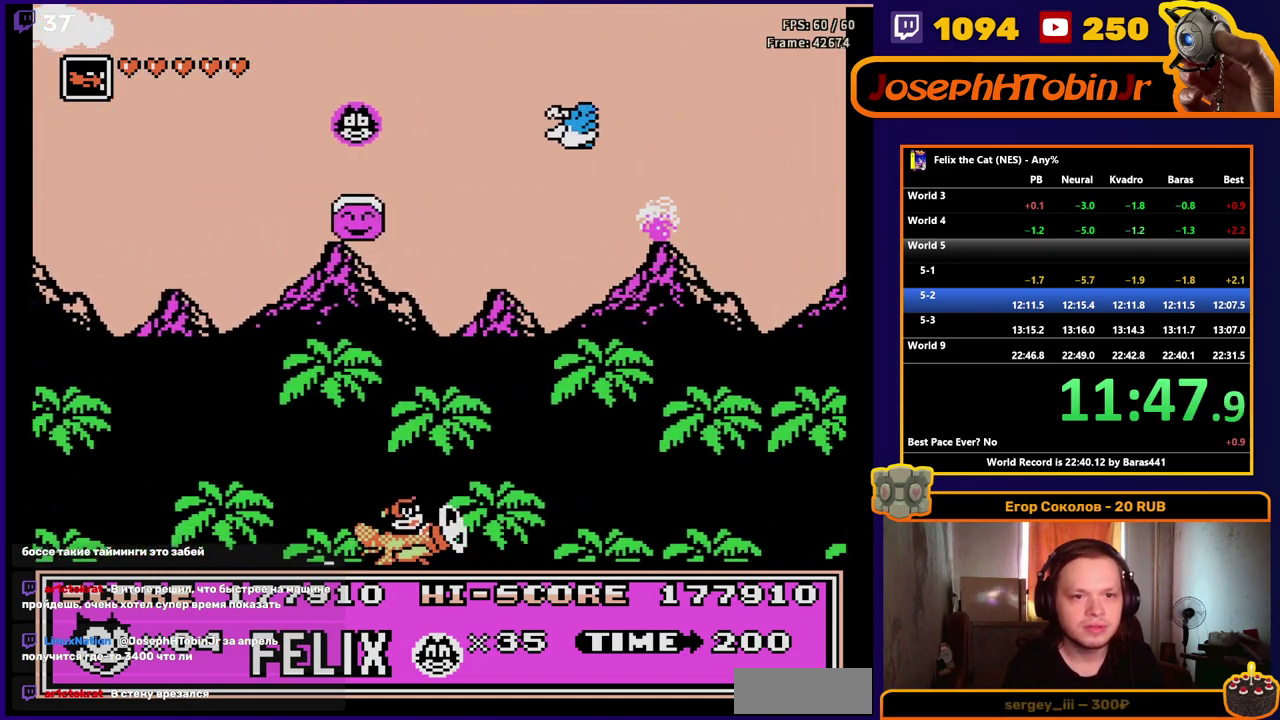
{"buttons": ["DPAD_RIGHT"], "events": []}
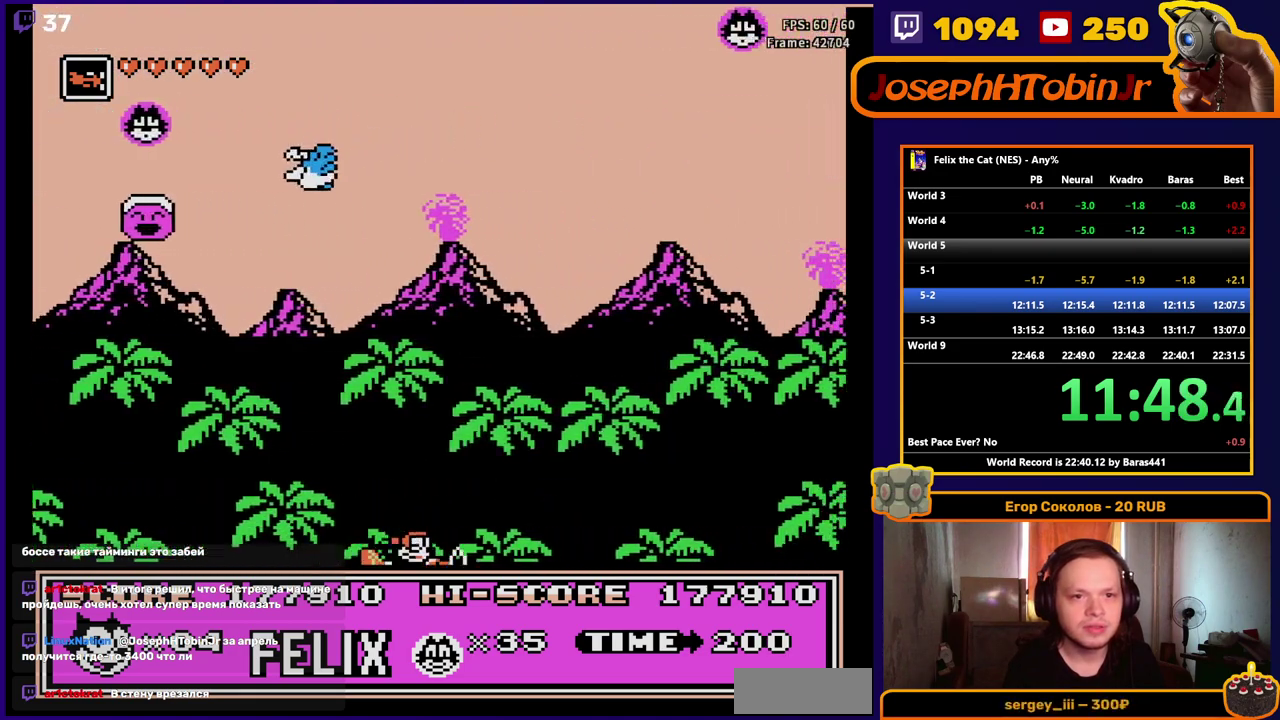
{"buttons": ["DPAD_RIGHT"], "events": [[283, "A", "down"], [383, "A", "up"]]}
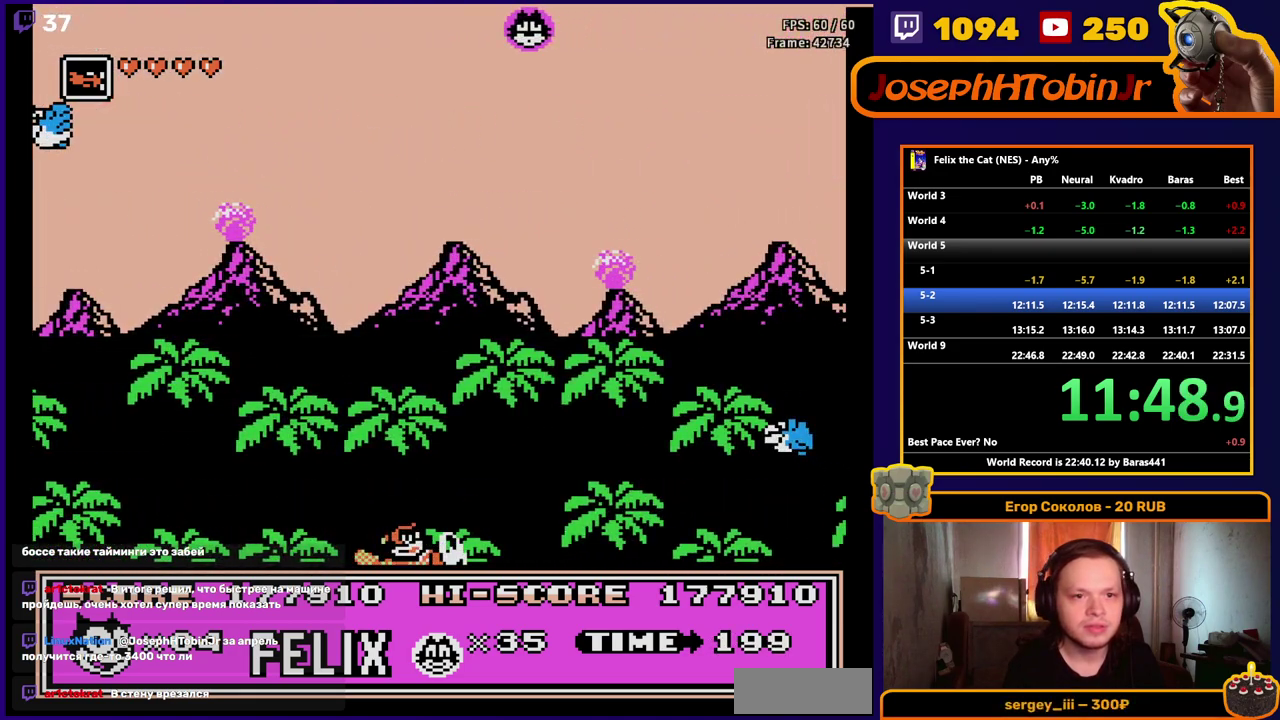
{"buttons": ["DPAD_RIGHT"], "events": []}
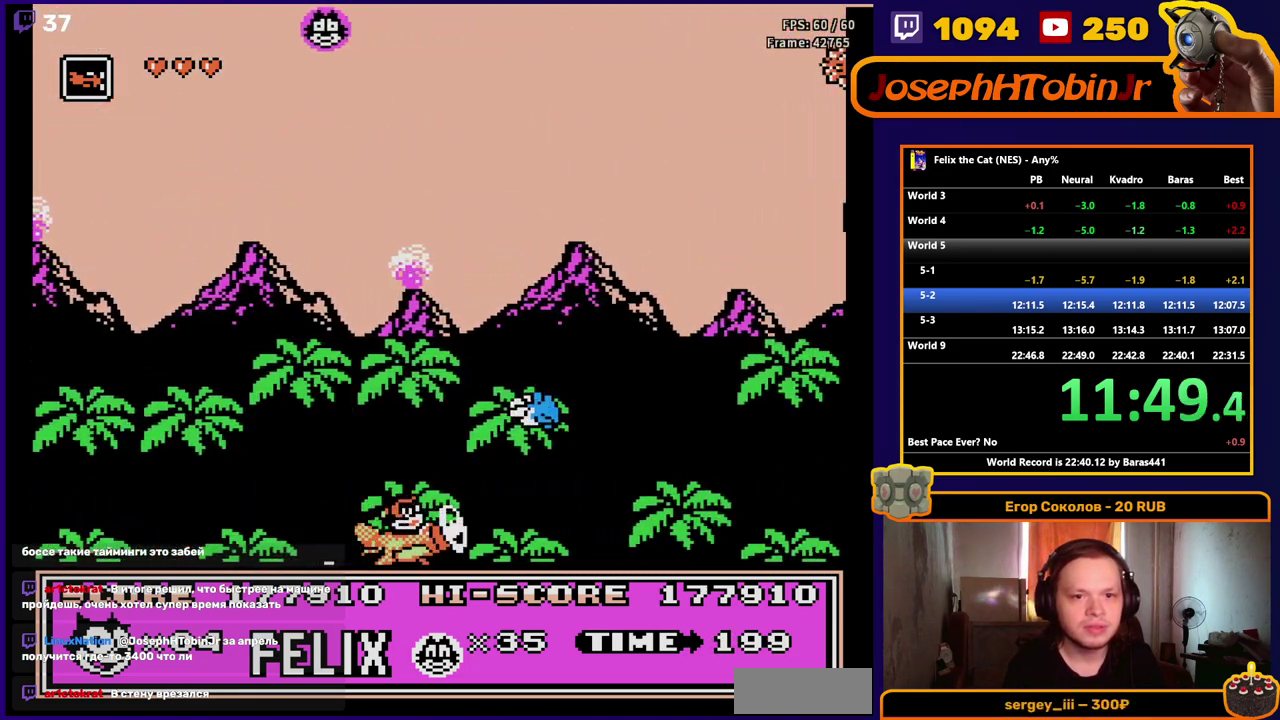
{"buttons": ["DPAD_RIGHT"], "events": []}
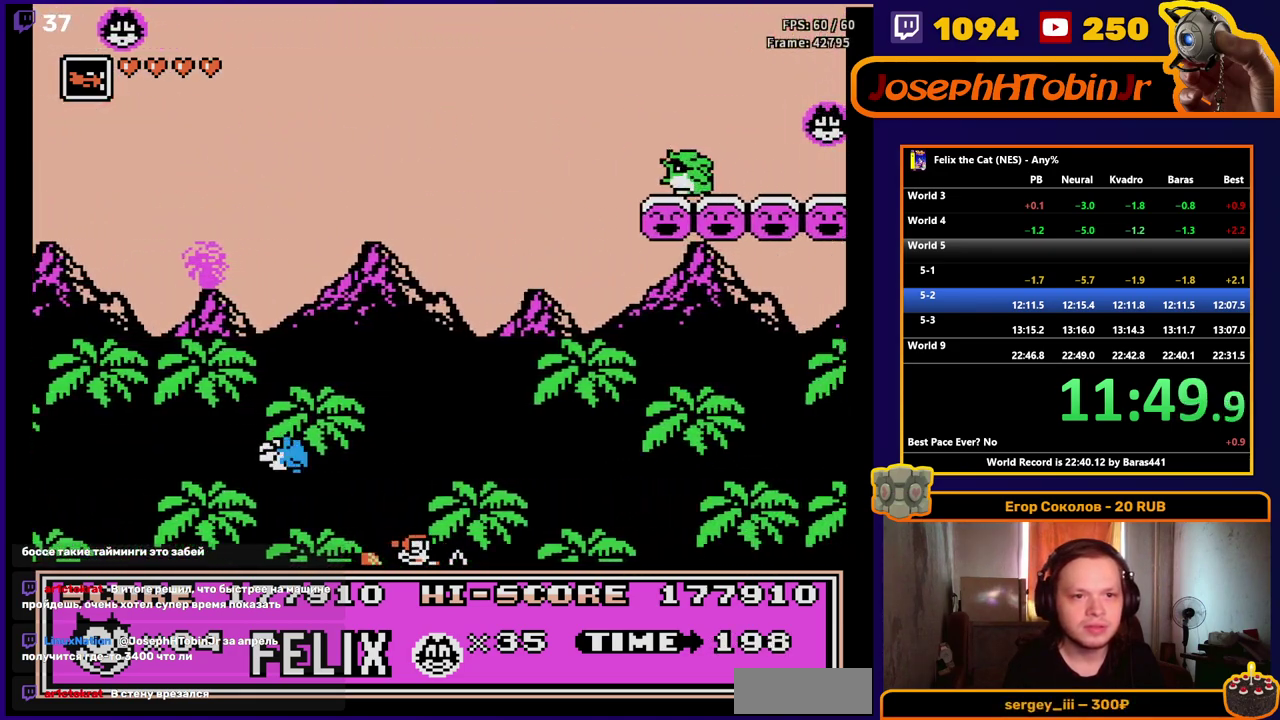
{"buttons": ["DPAD_RIGHT"], "events": [[267, "A", "down"], [367, "A", "up"]]}